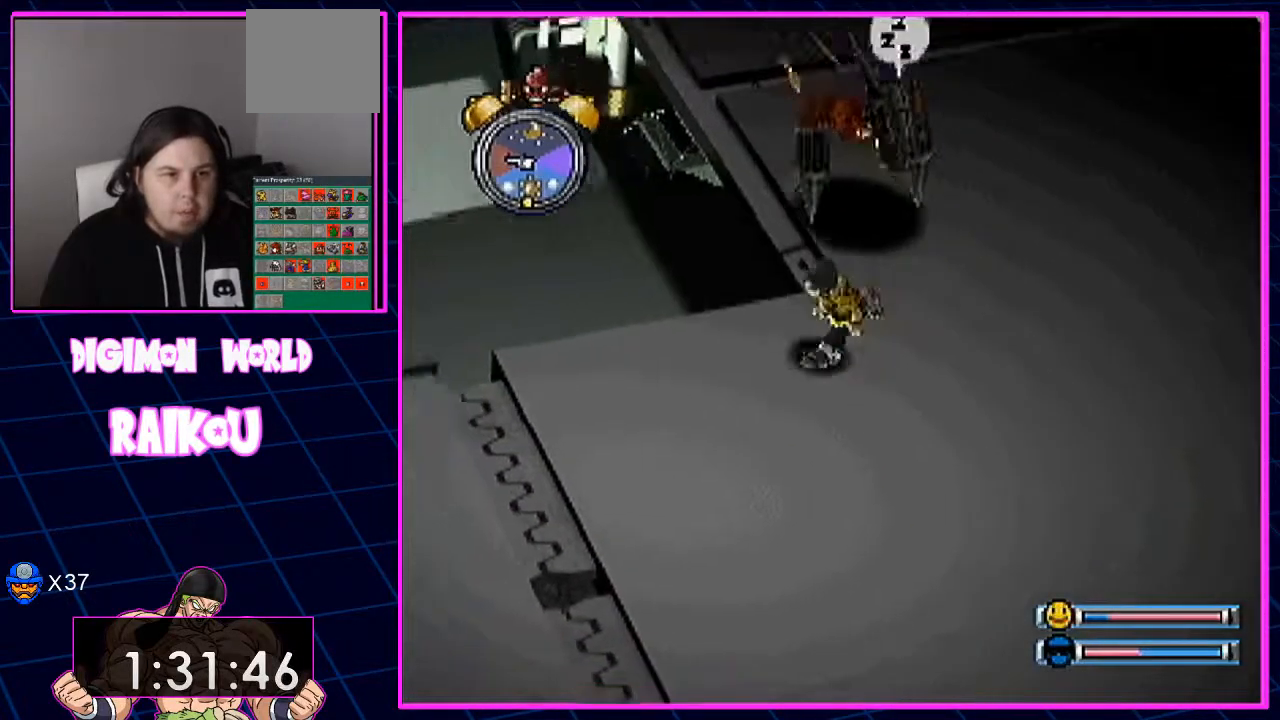
Gameplay with a controller (PlayStation layout); each line is a JSON object with the inputs held at the frame after it. "events" lists button and stick changes between this image and that frame as [ms after this image, input, new state], when the widget could be followed in between.
{"buttons": ["DPAD_LEFT"], "left_stick": "center", "right_stick": "center", "events": []}
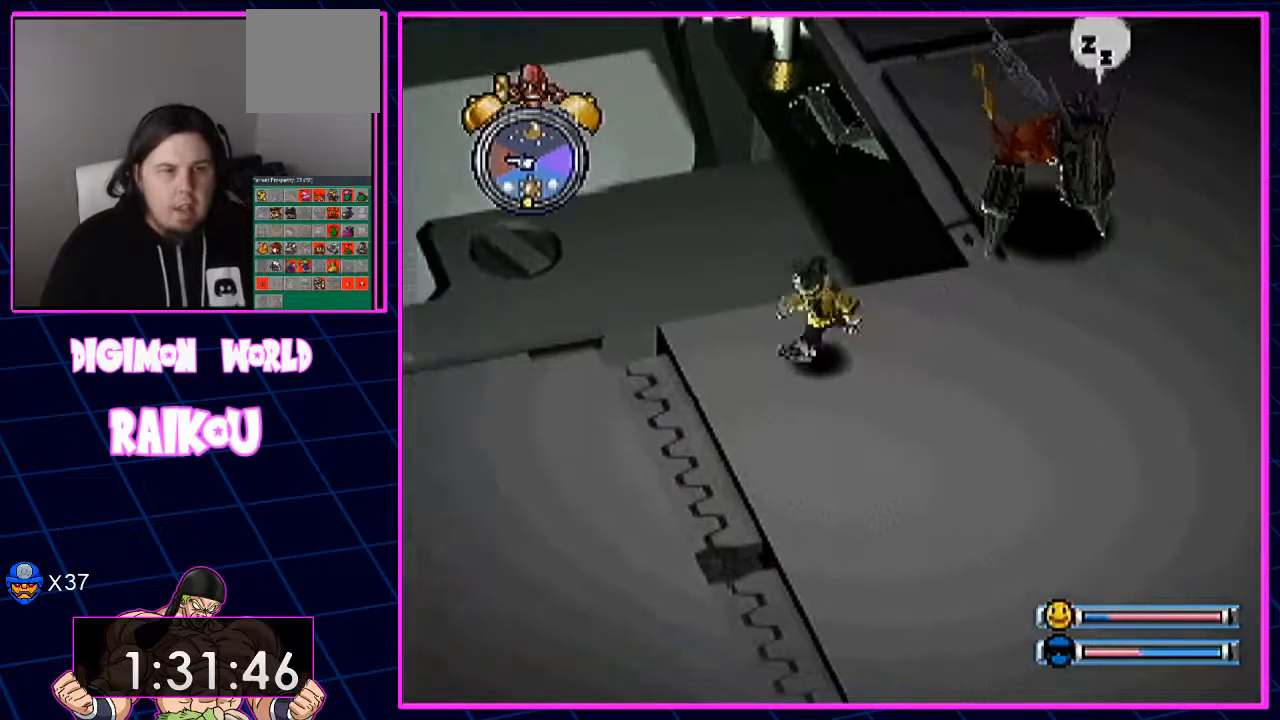
{"buttons": ["DPAD_LEFT"], "left_stick": "center", "right_stick": "center", "events": []}
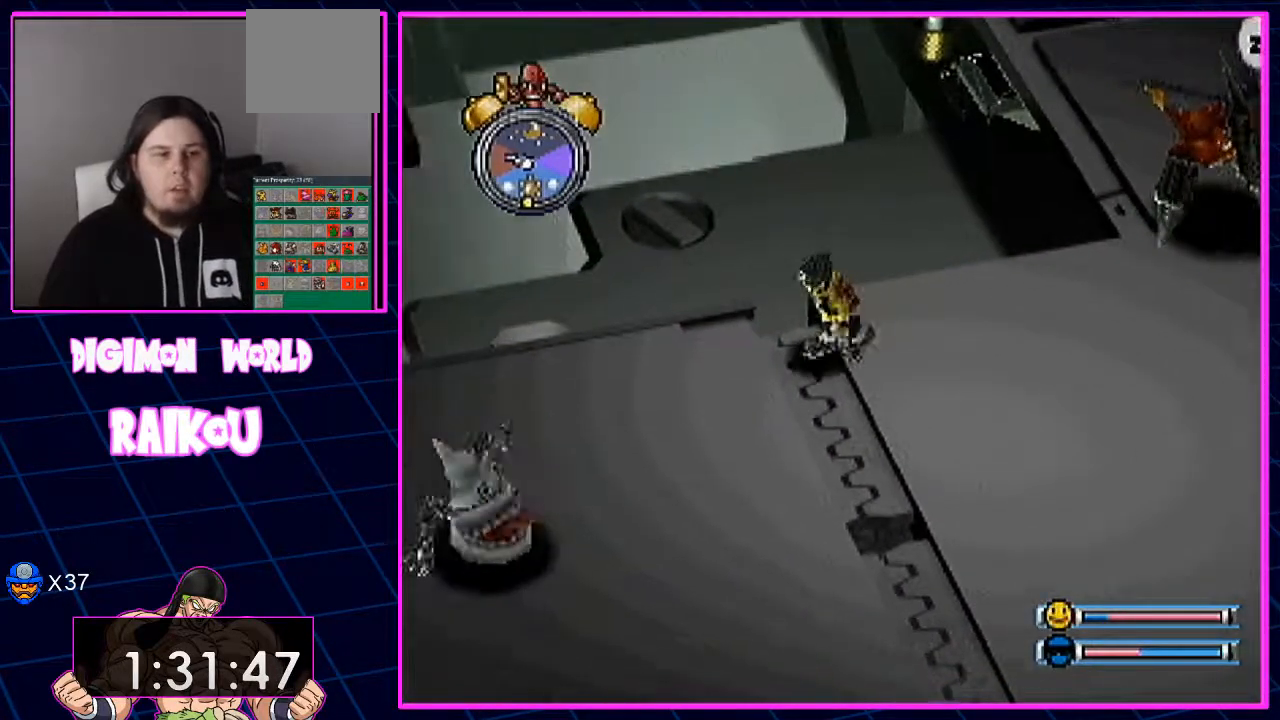
{"buttons": ["DPAD_LEFT"], "left_stick": "center", "right_stick": "center", "events": []}
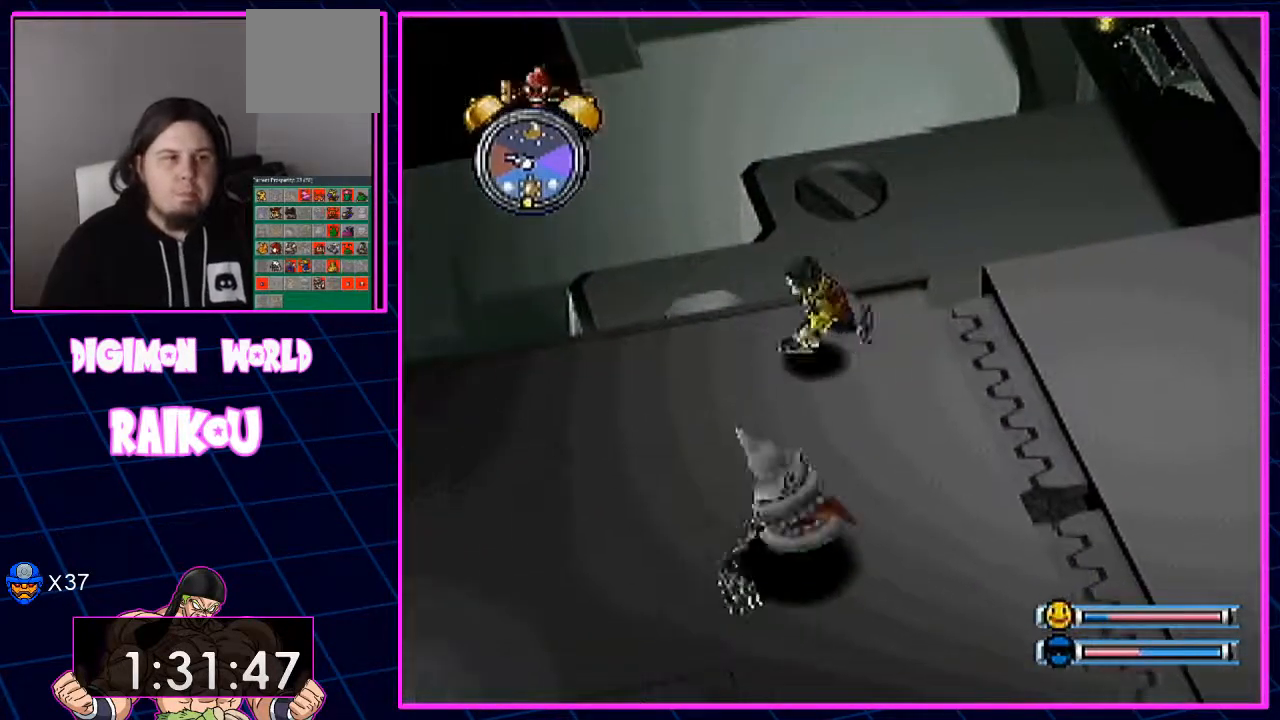
{"buttons": ["DPAD_LEFT"], "left_stick": "center", "right_stick": "center", "events": []}
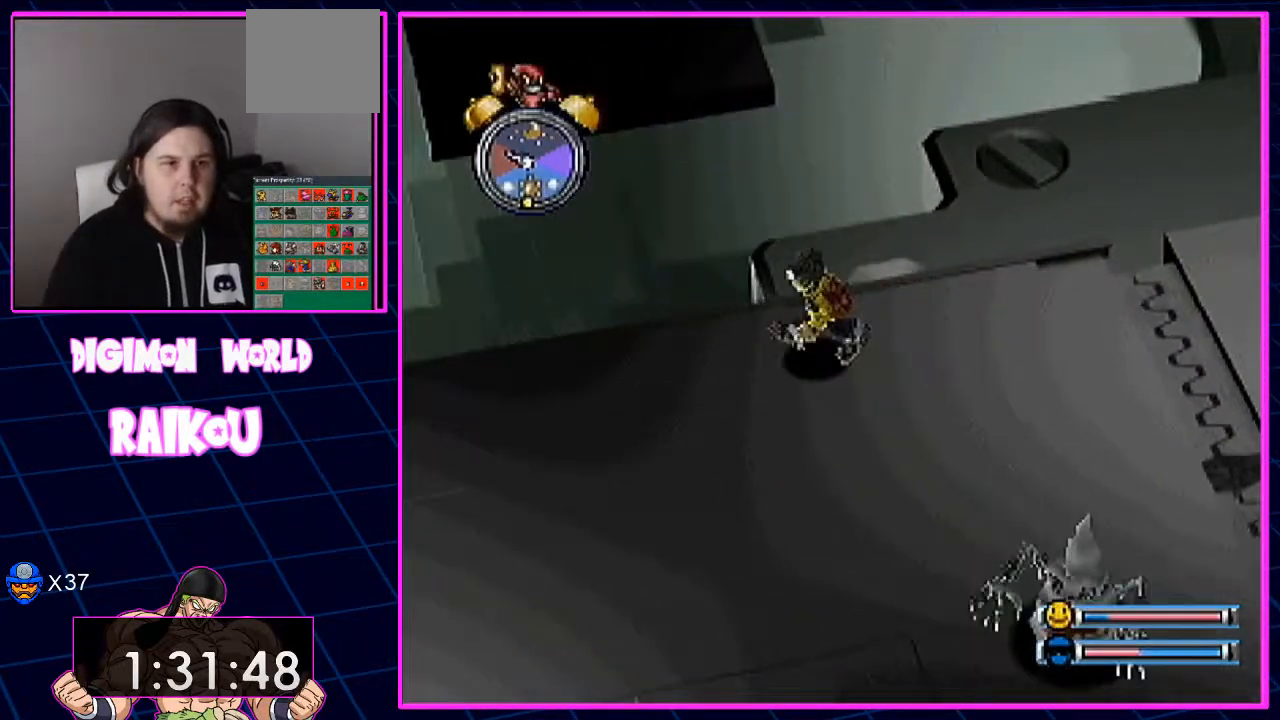
{"buttons": ["DPAD_LEFT"], "left_stick": "center", "right_stick": "center", "events": []}
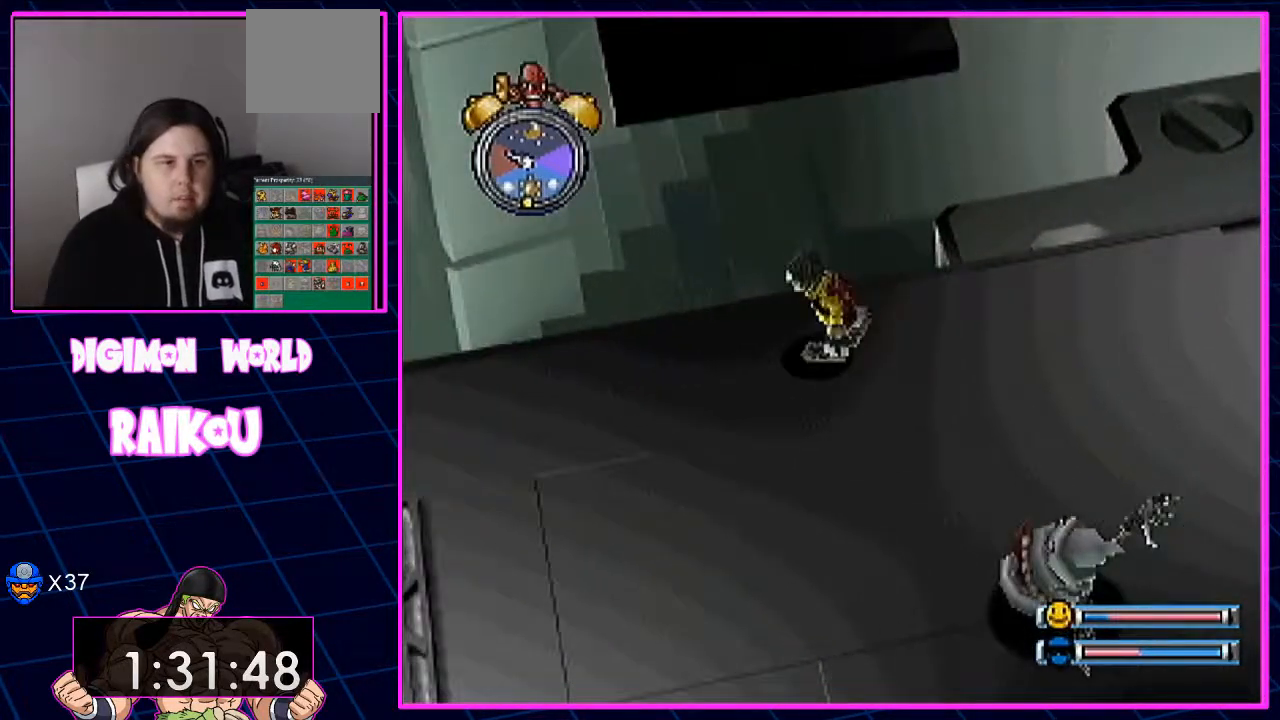
{"buttons": ["DPAD_DOWN", "DPAD_LEFT"], "left_stick": "center", "right_stick": "center", "events": [[500, "DPAD_DOWN", "down"]]}
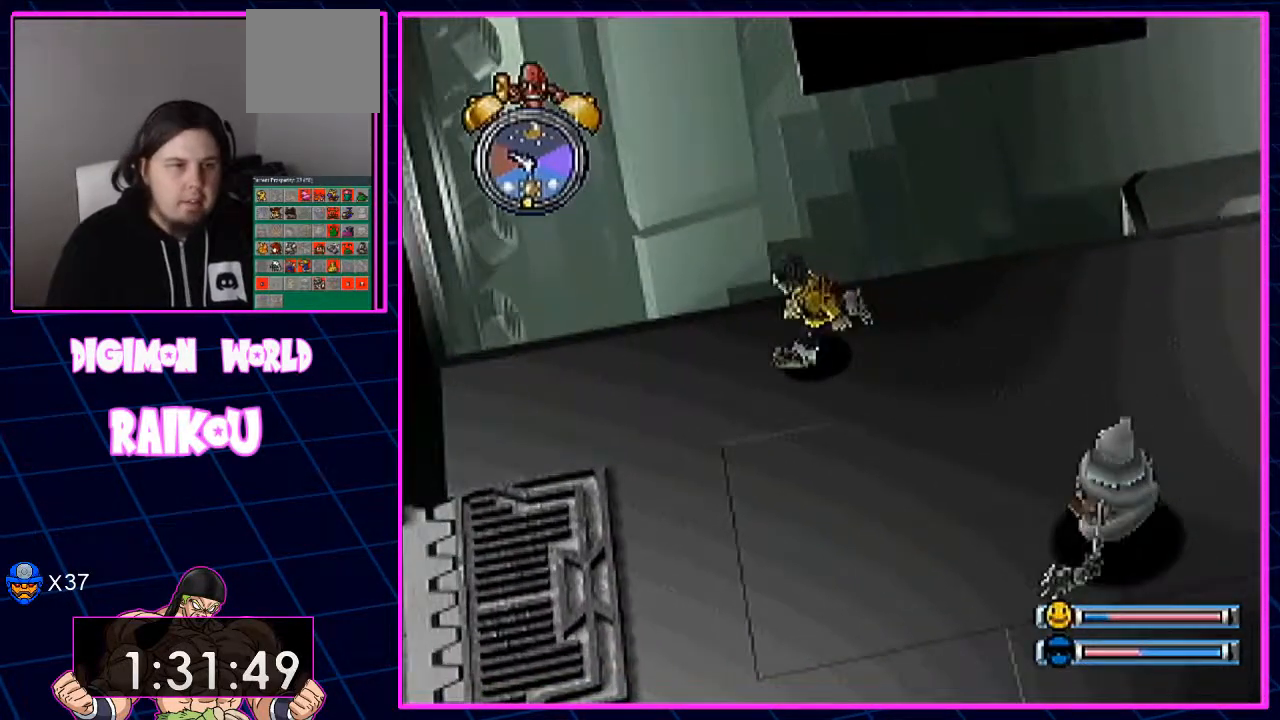
{"buttons": ["DPAD_DOWN", "DPAD_LEFT"], "left_stick": "center", "right_stick": "center", "events": []}
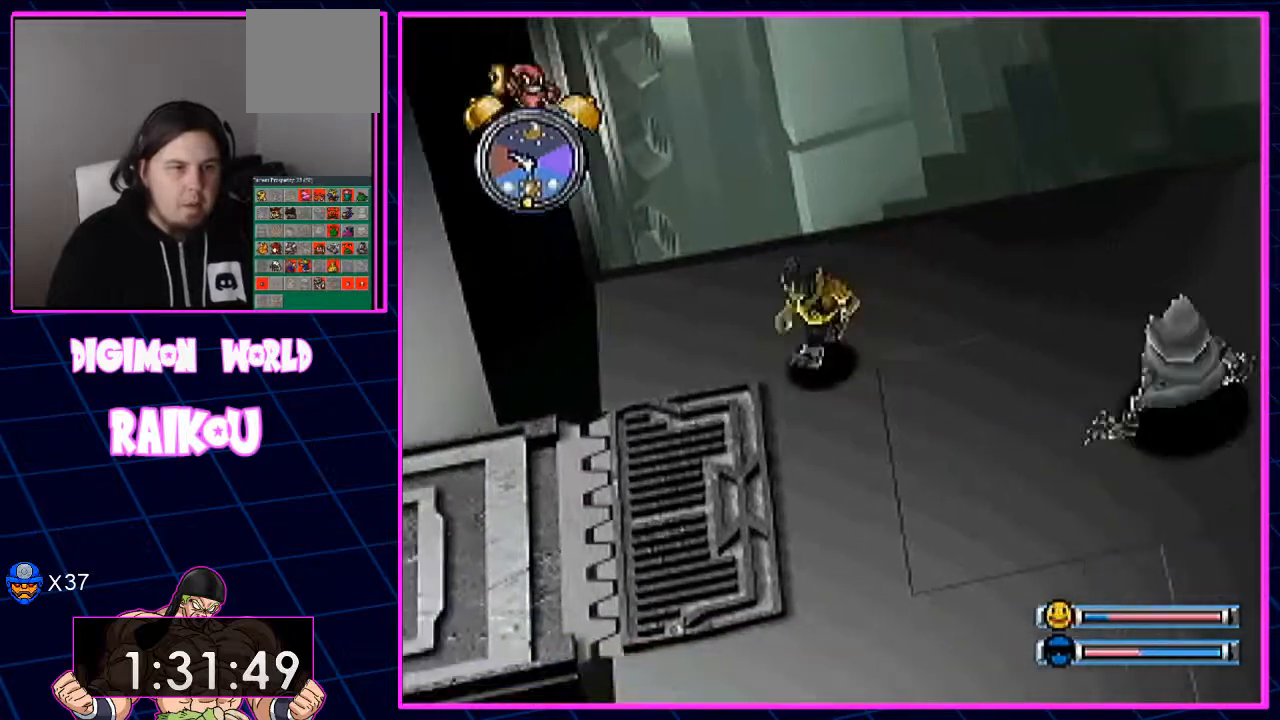
{"buttons": ["DPAD_LEFT"], "left_stick": "center", "right_stick": "center", "events": [[300, "DPAD_DOWN", "up"]]}
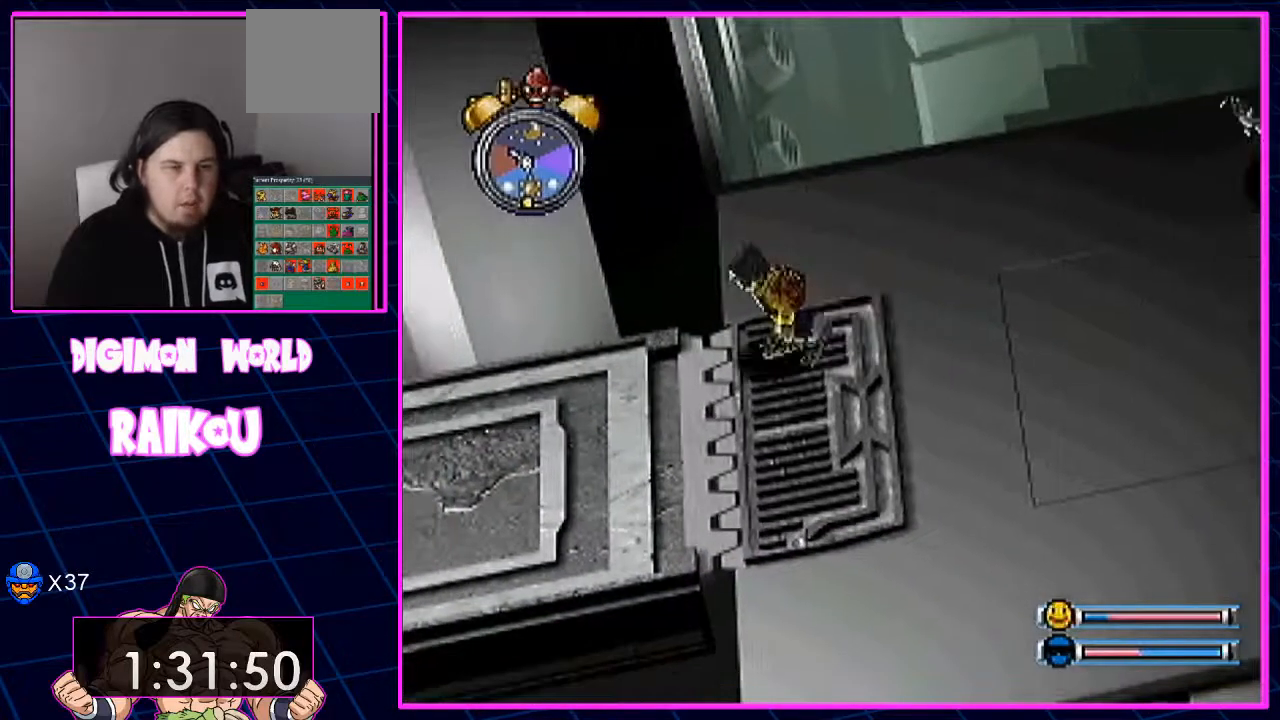
{"buttons": ["DPAD_LEFT"], "left_stick": "center", "right_stick": "center", "events": []}
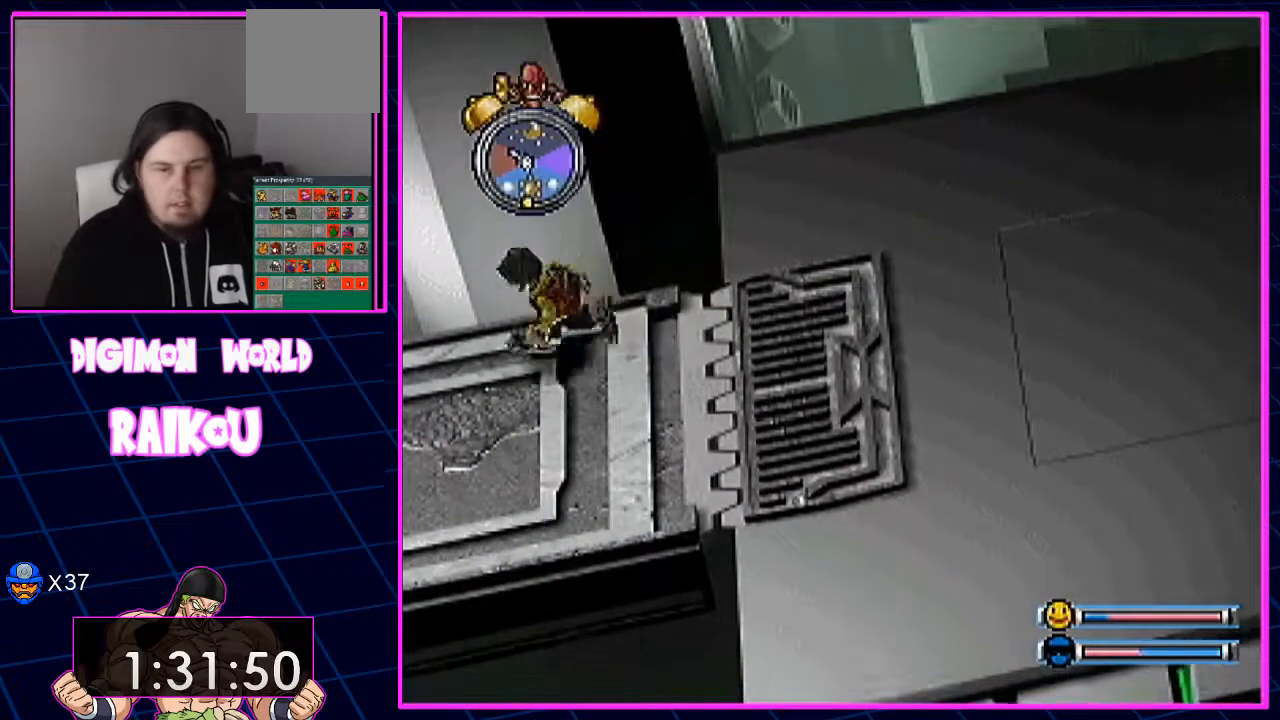
{"buttons": ["DPAD_LEFT"], "left_stick": "center", "right_stick": "center", "events": []}
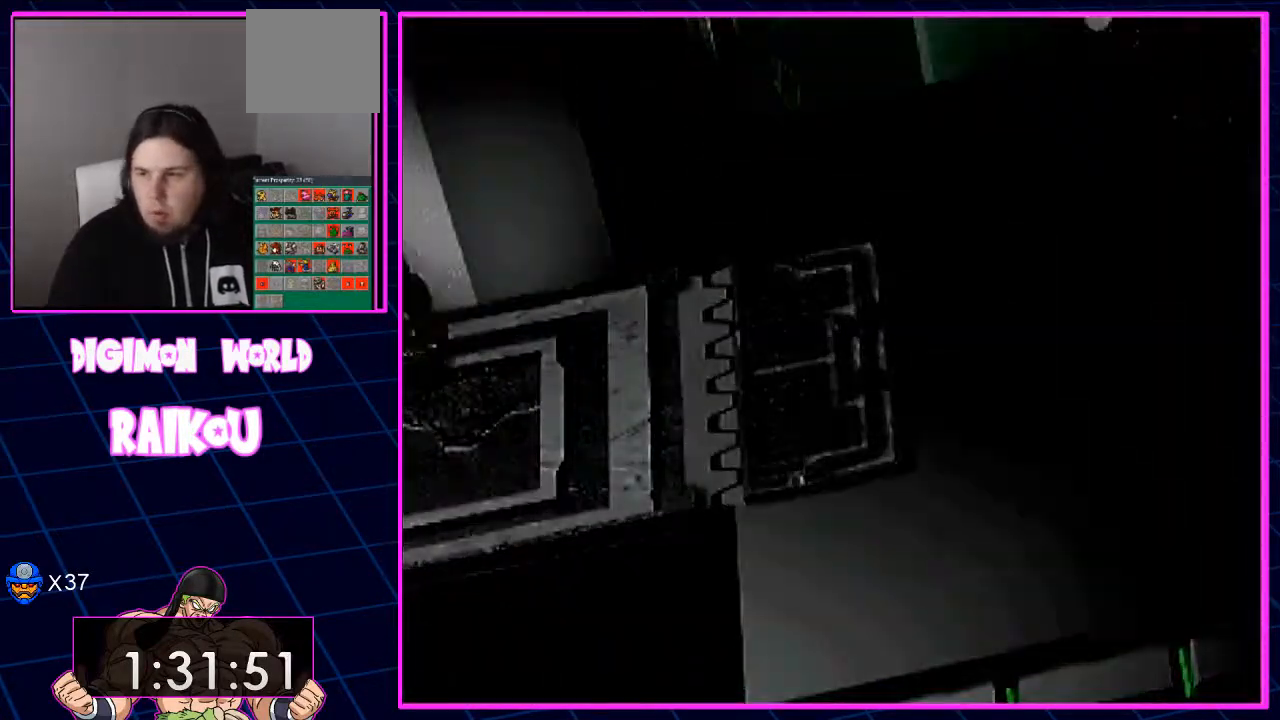
{"buttons": [], "left_stick": "center", "right_stick": "center"}
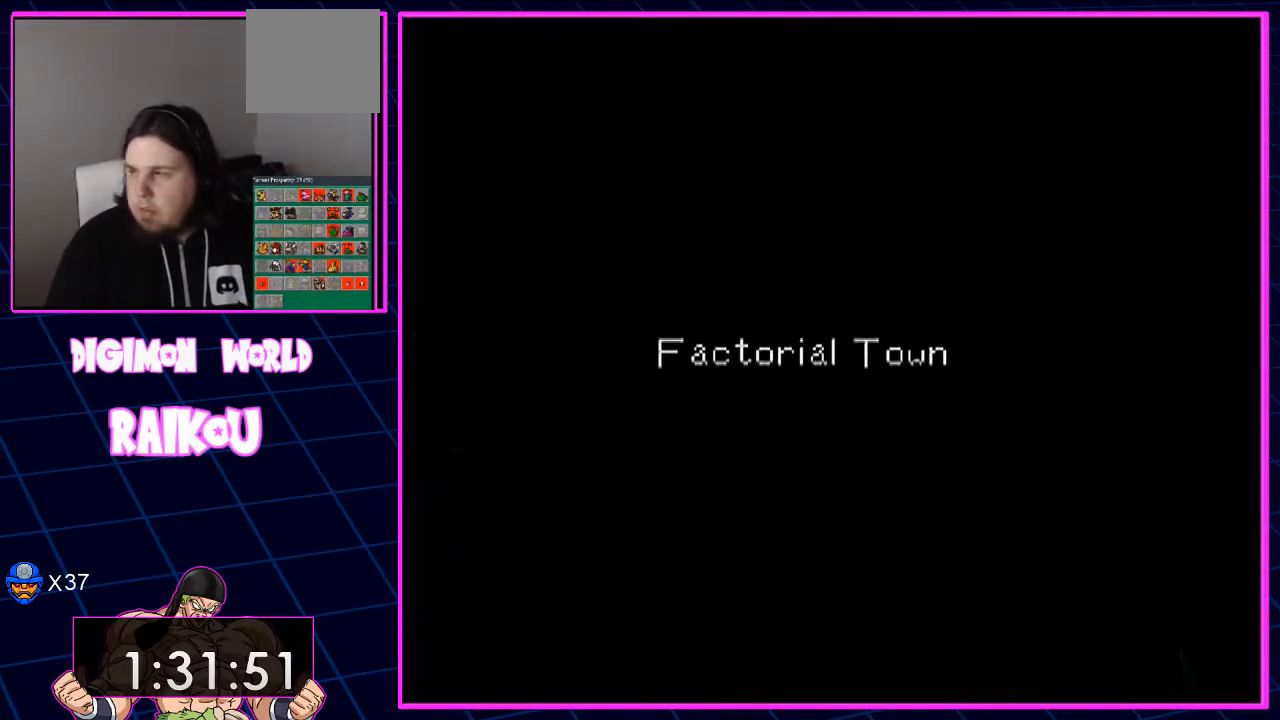
{"buttons": [], "left_stick": "center", "right_stick": "center", "events": []}
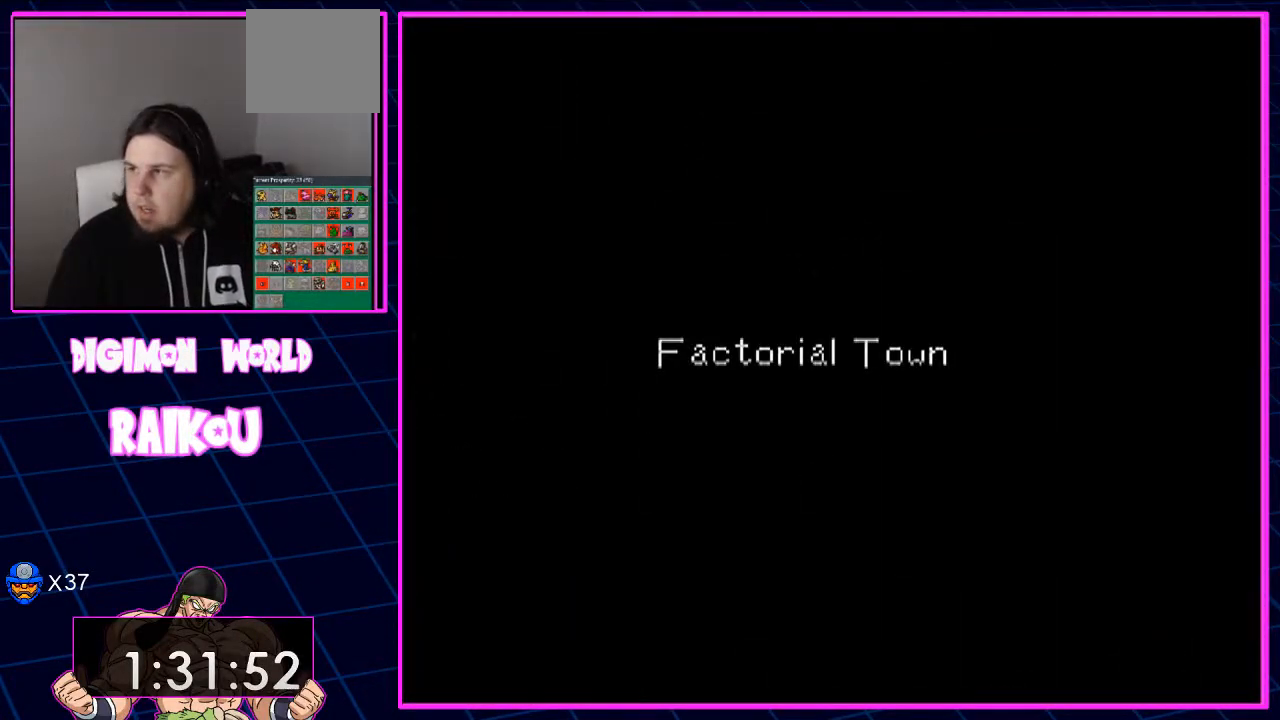
{"buttons": ["DPAD_LEFT"], "left_stick": "center", "right_stick": "center", "events": [[400, "DPAD_LEFT", "down"]]}
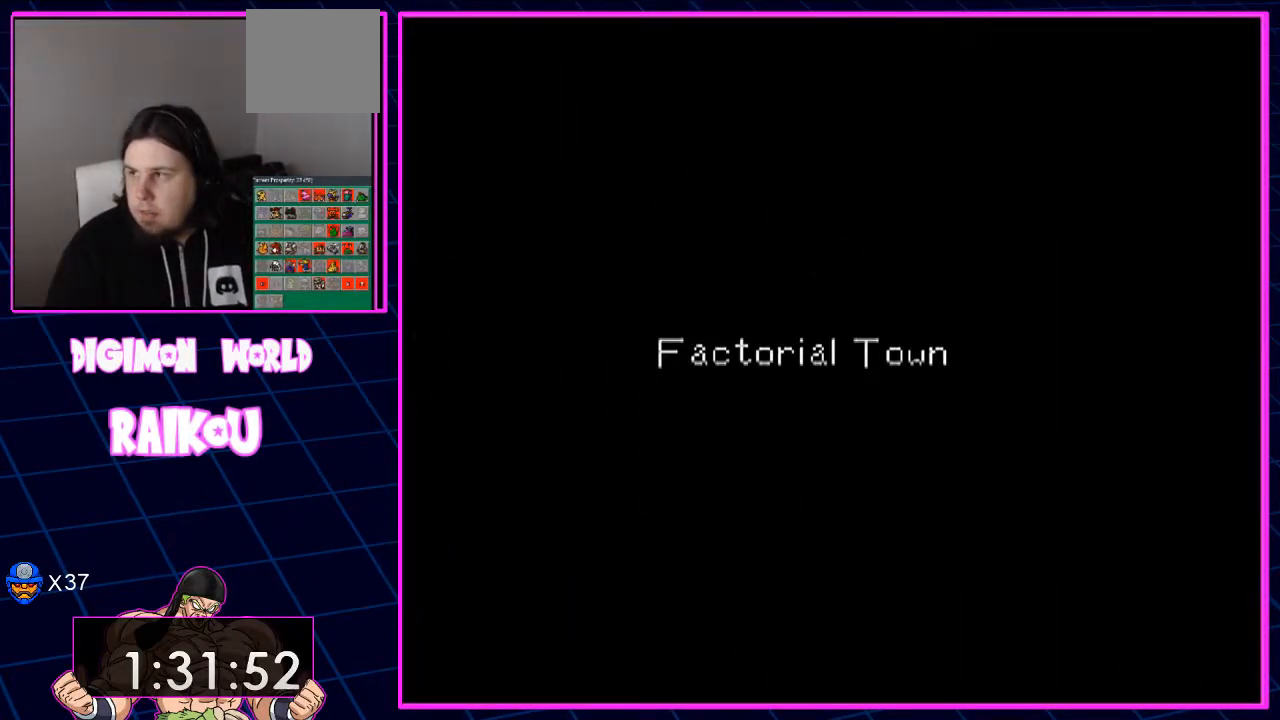
{"buttons": ["DPAD_LEFT"], "left_stick": "center", "right_stick": "center", "events": []}
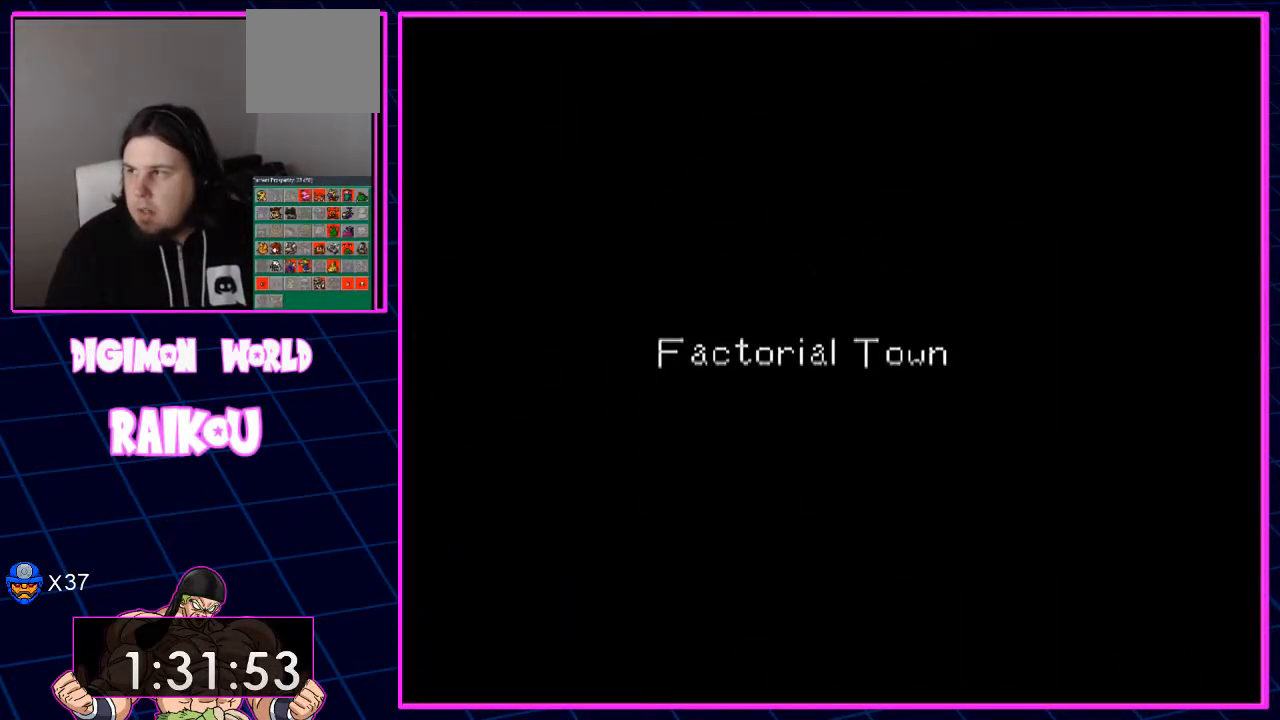
{"buttons": ["DPAD_LEFT"], "left_stick": "center", "right_stick": "center", "events": []}
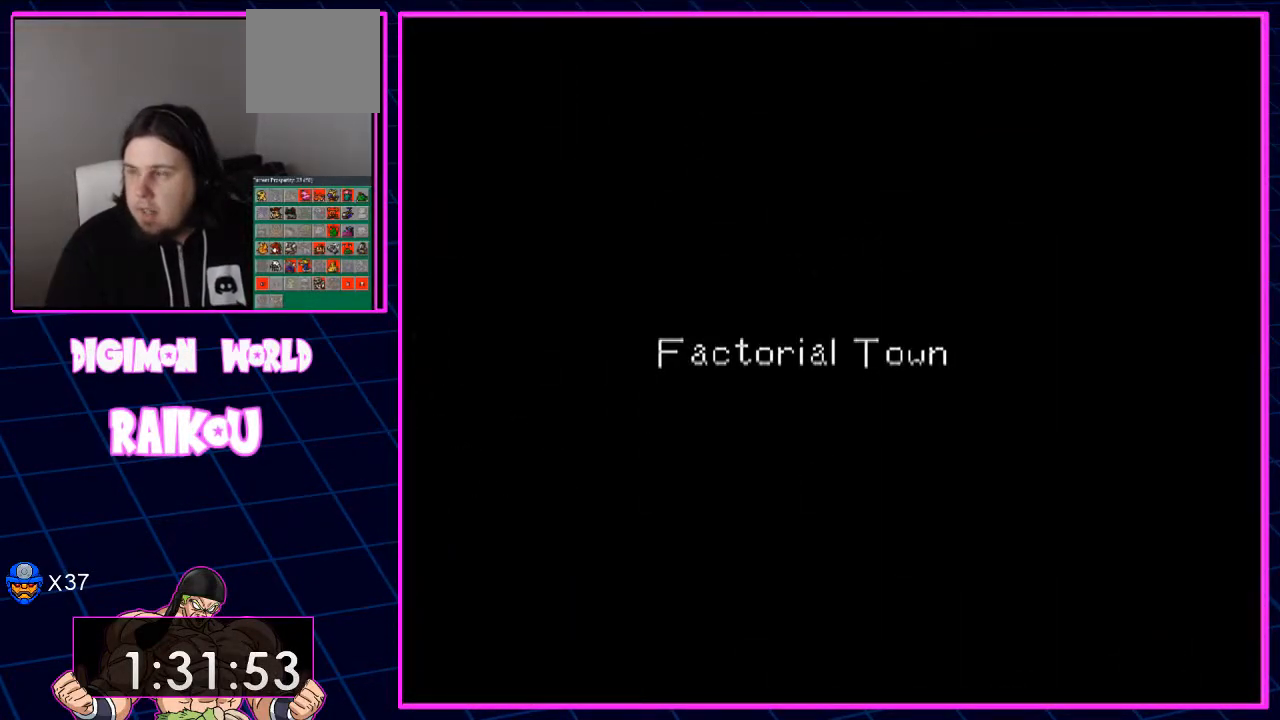
{"buttons": ["DPAD_LEFT"], "left_stick": "center", "right_stick": "center", "events": []}
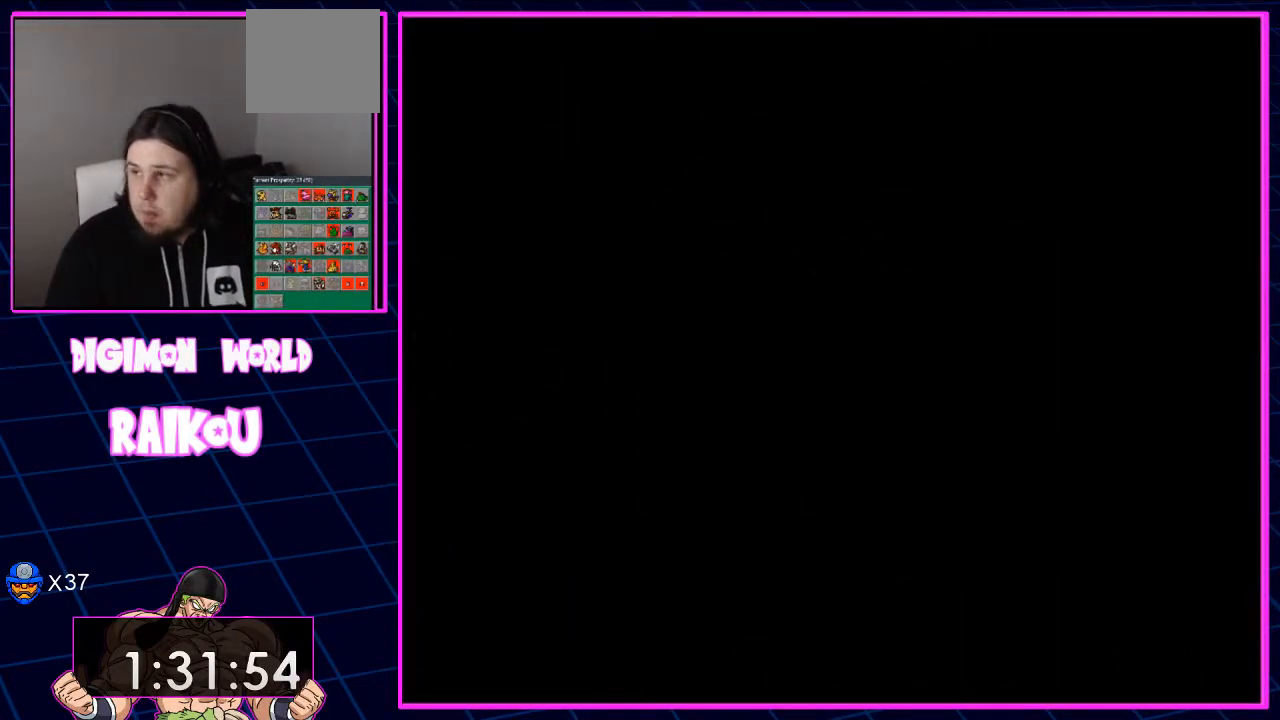
{"buttons": ["DPAD_LEFT"], "left_stick": "center", "right_stick": "center", "events": []}
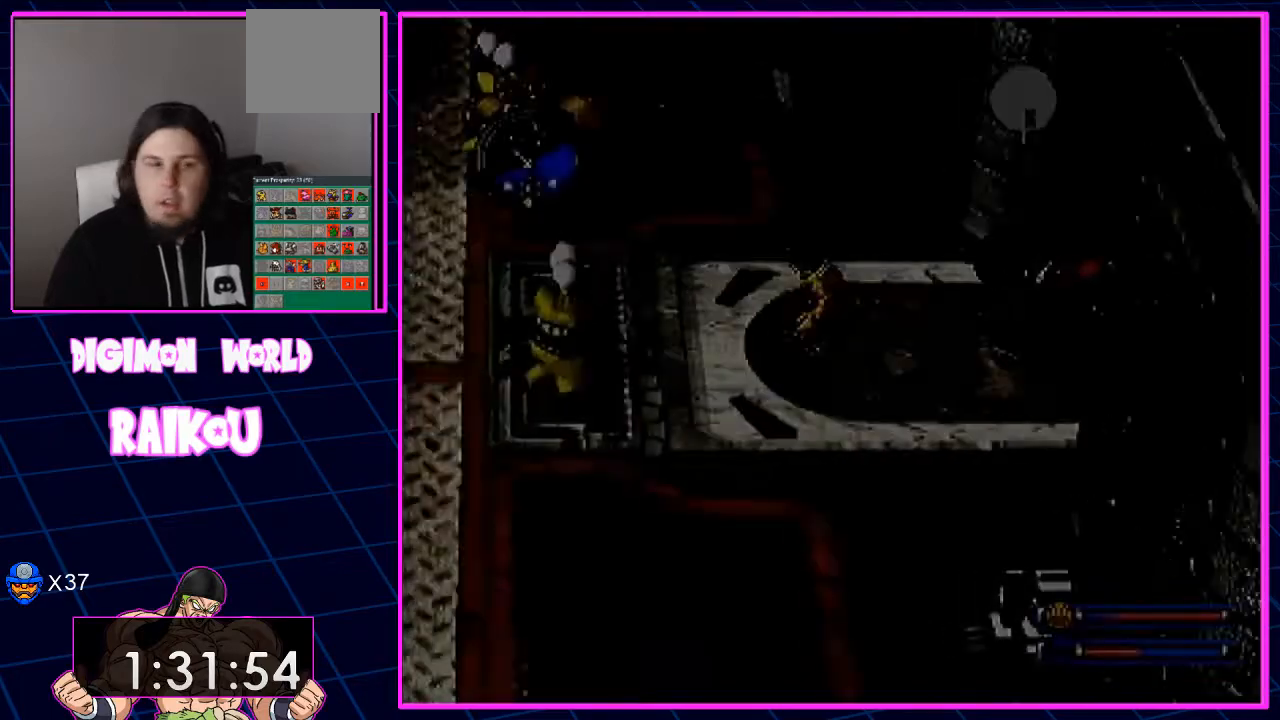
{"buttons": ["DPAD_LEFT"], "left_stick": "center", "right_stick": "center", "events": []}
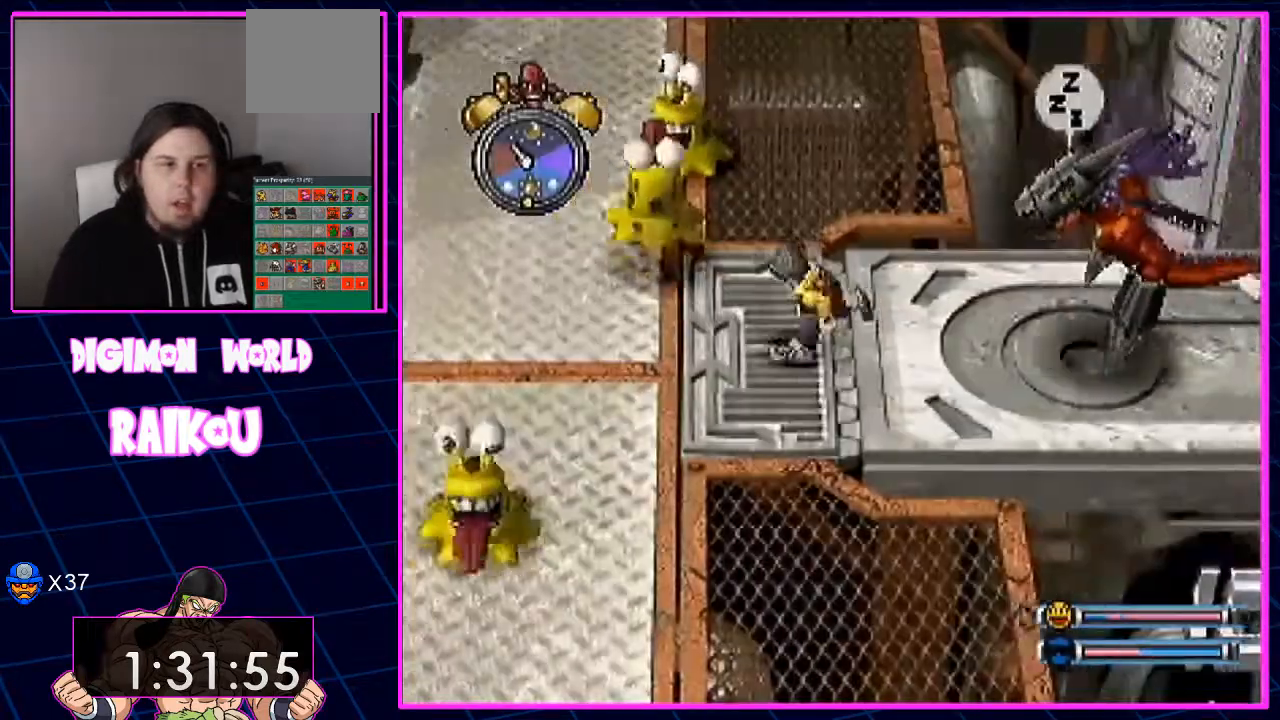
{"buttons": ["DPAD_LEFT"], "left_stick": "center", "right_stick": "center", "events": []}
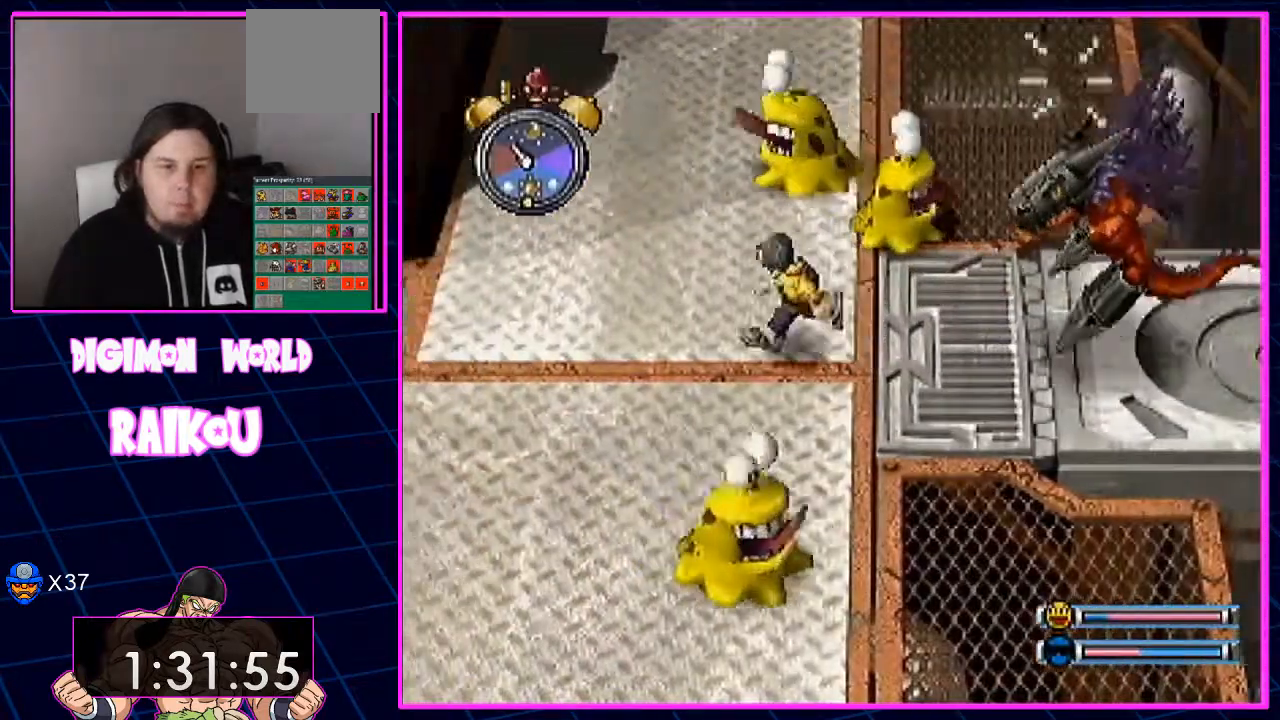
{"buttons": ["DPAD_LEFT"], "left_stick": "center", "right_stick": "center", "events": []}
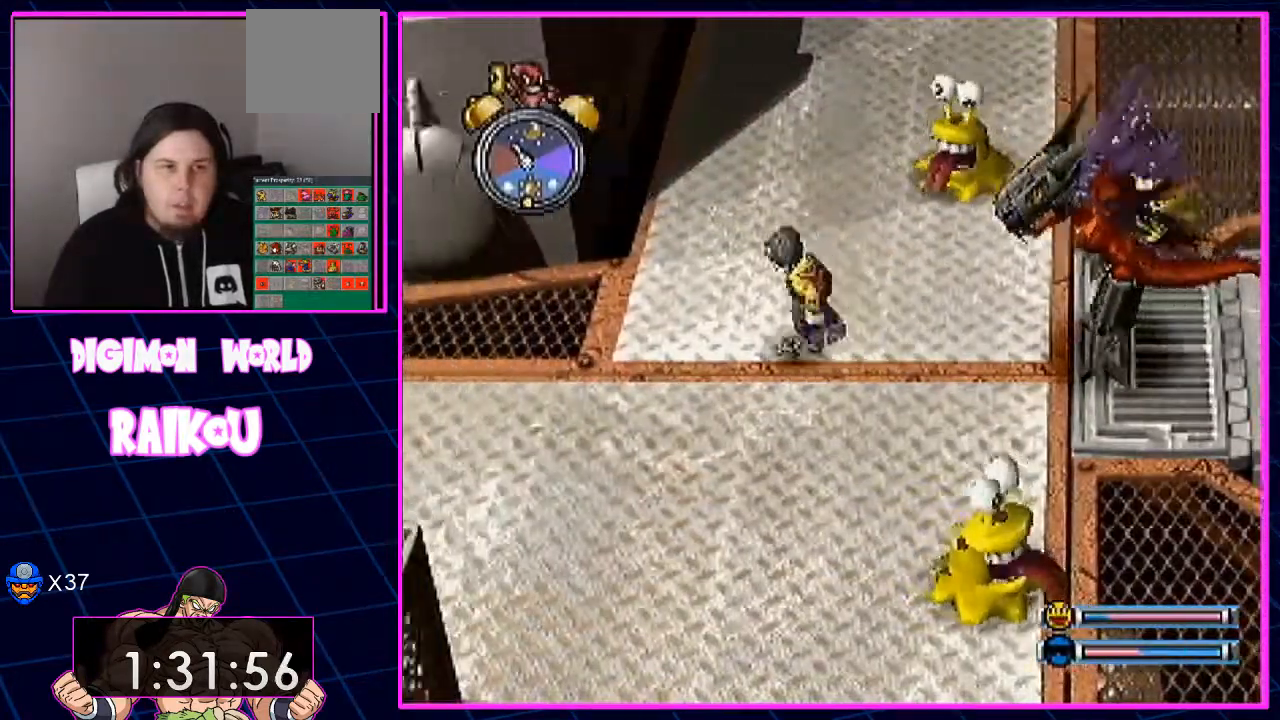
{"buttons": ["DPAD_LEFT"], "left_stick": "center", "right_stick": "center", "events": []}
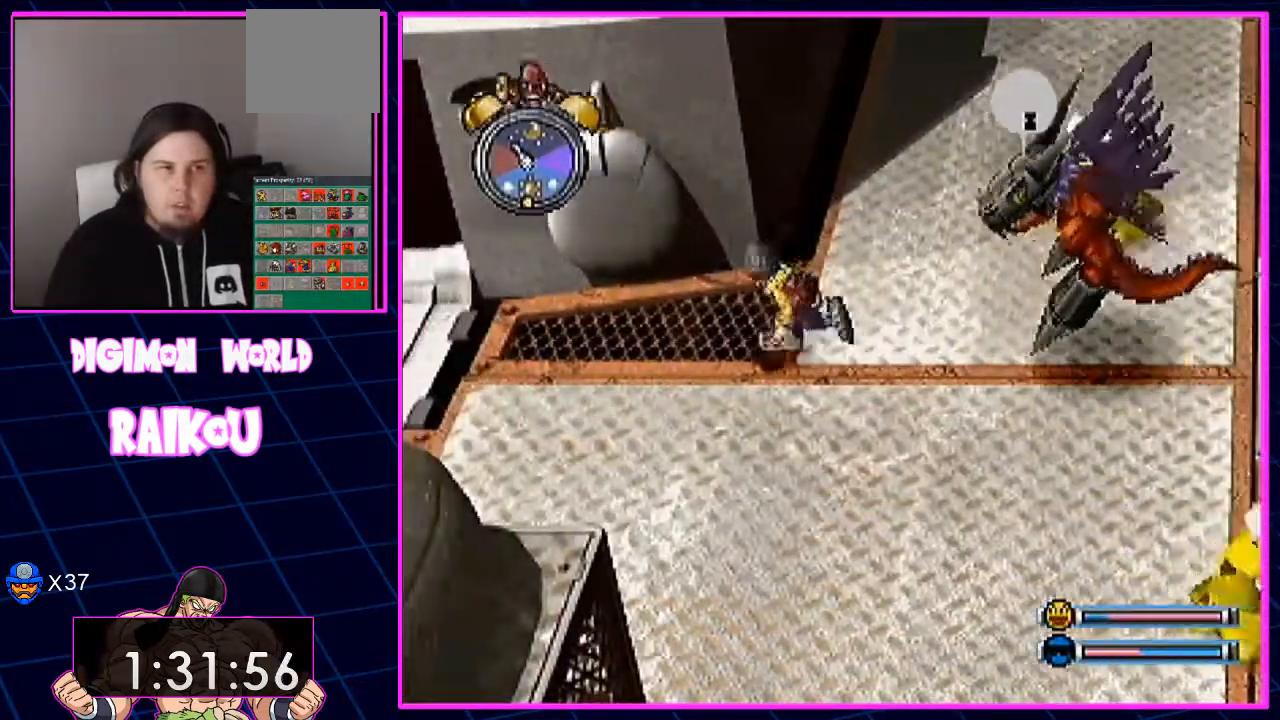
{"buttons": ["DPAD_LEFT"], "left_stick": "center", "right_stick": "center", "events": []}
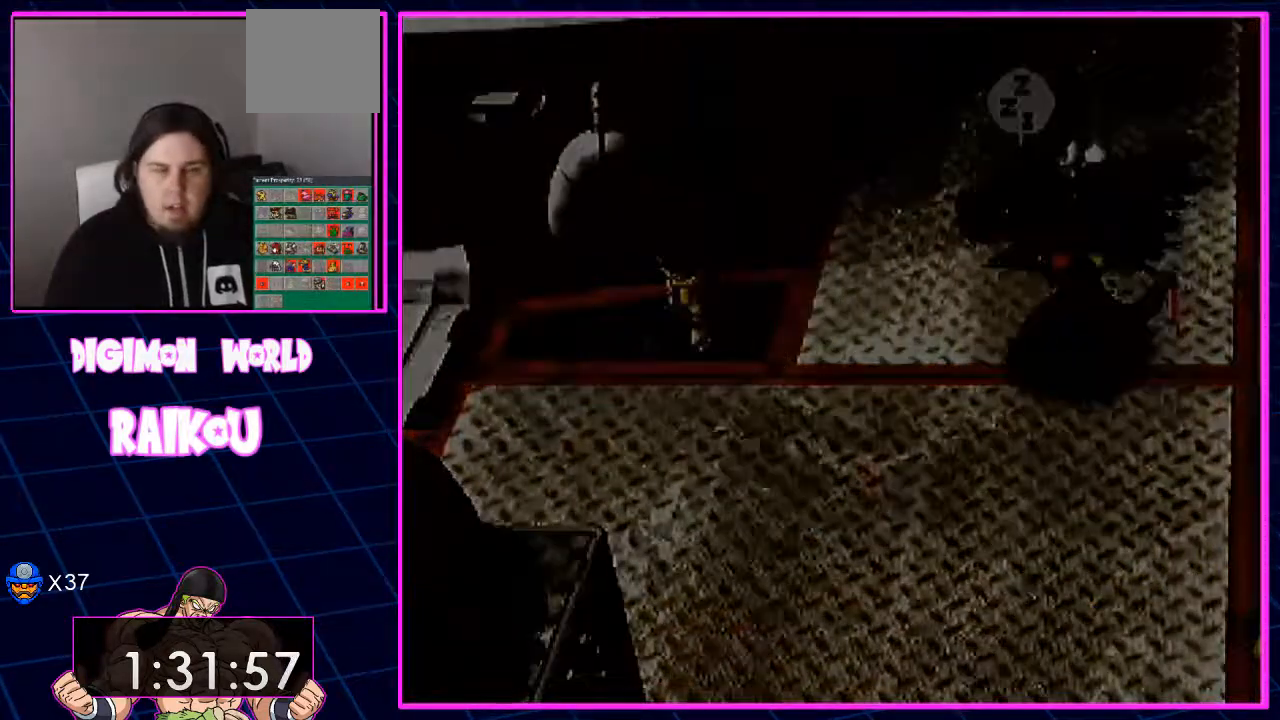
{"buttons": ["DPAD_LEFT"], "left_stick": "center", "right_stick": "center", "events": []}
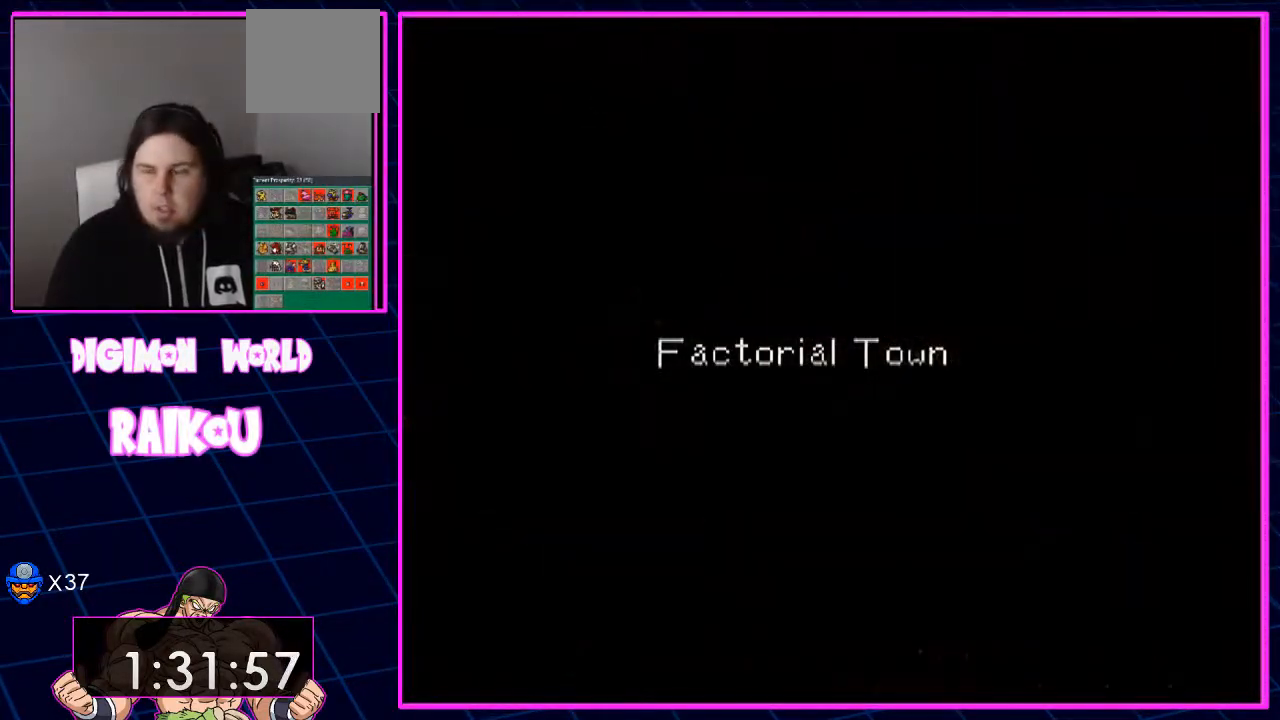
{"buttons": [], "left_stick": "center", "right_stick": "center", "events": [[300, "DPAD_LEFT", "up"]]}
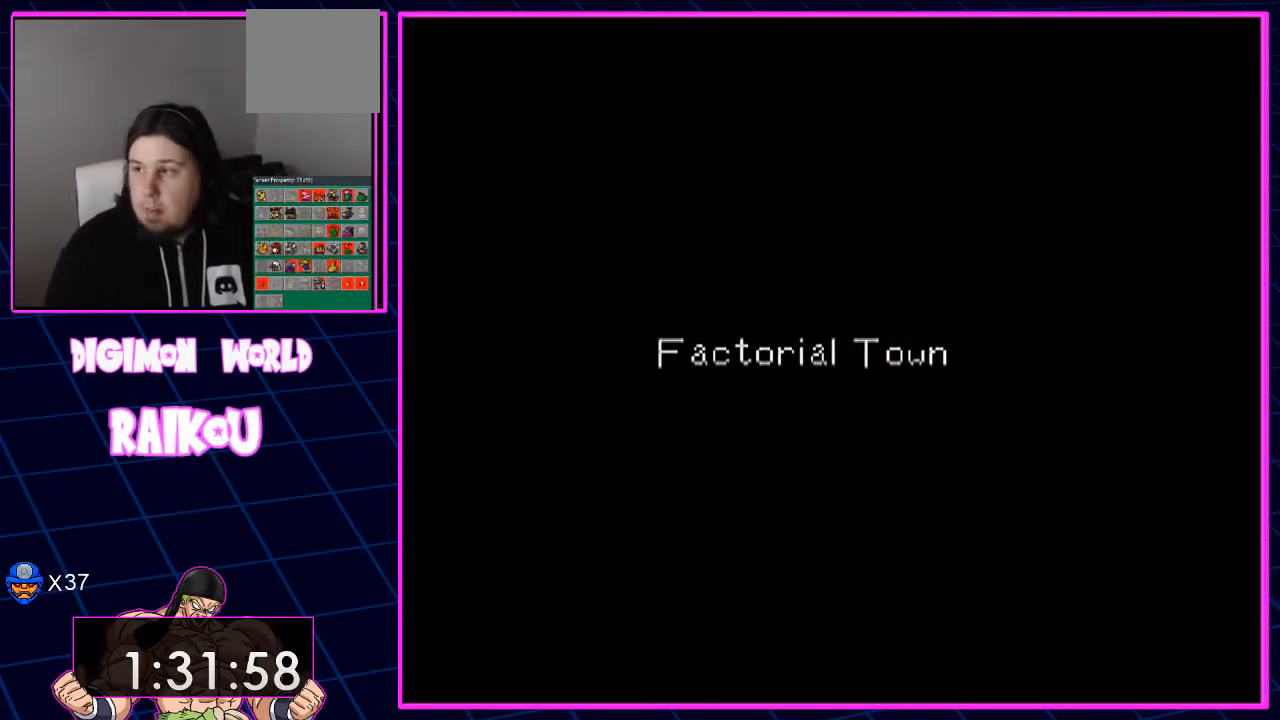
{"buttons": [], "left_stick": "center", "right_stick": "center", "events": []}
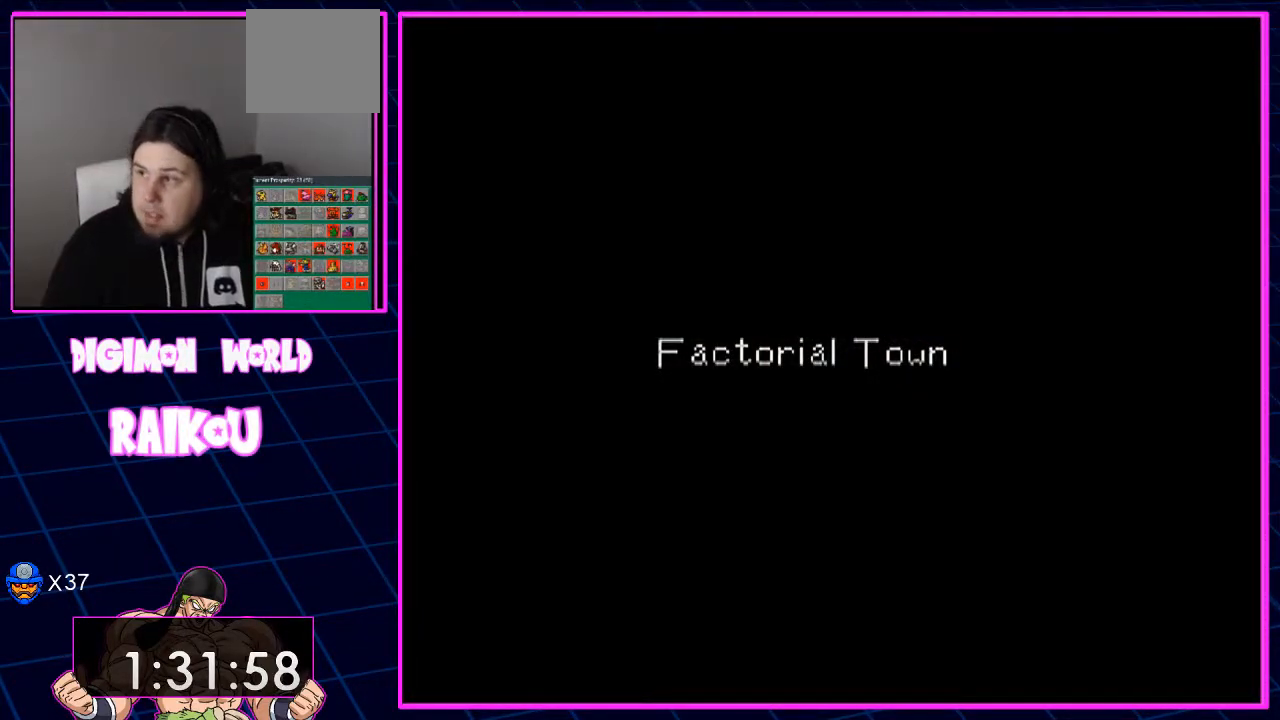
{"buttons": [], "left_stick": "center", "right_stick": "center", "events": []}